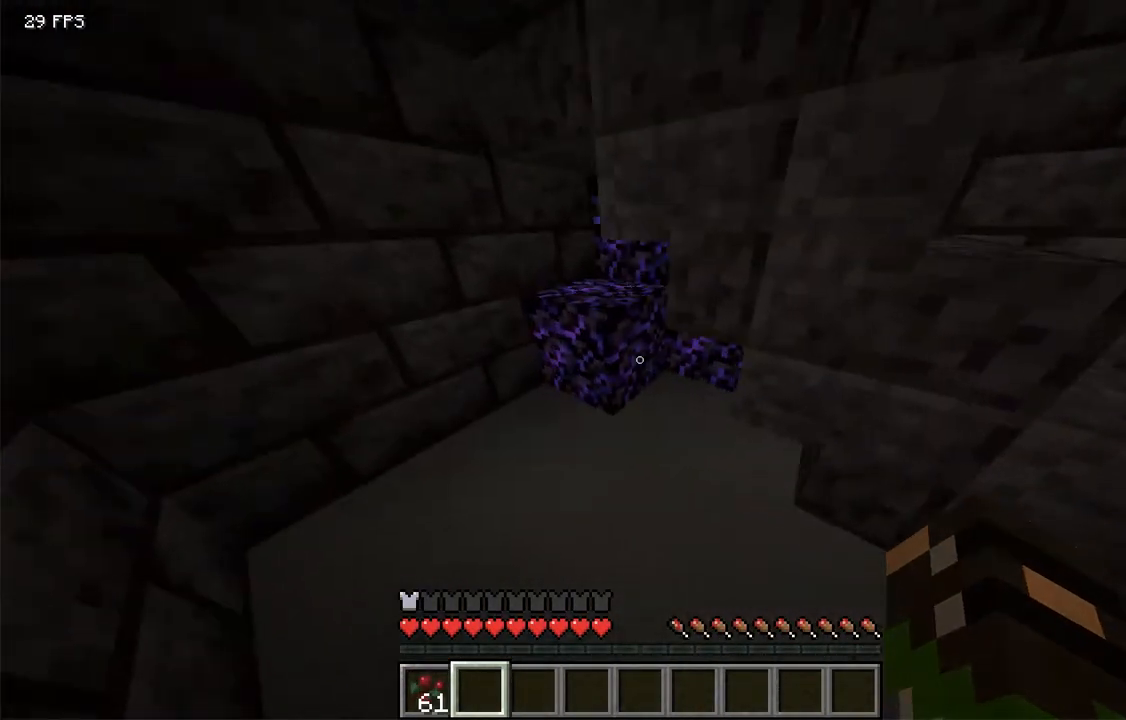
Gameplay with keyboard and mouse; each line is a JSON object with the keys and mouse buttons held at the frame after it. "events" lists presses ("down") and releases ("up") of "a", "d", "s", "space", "w", "mouse_left" and "mouse_right" between this image and that frame as [ms after this image, input, new state], when the widget could be followed in between. "mouse_left", "mouse_right" = the "left", "right" buttons of the "mouse" list. No other keys are recorded. Fast repeated clicks can show as one long hold. Mouse movement is not recorded.
{"keys": [], "mouse": [], "events": [[17, "w", "up"], [318, "a", "up"]]}
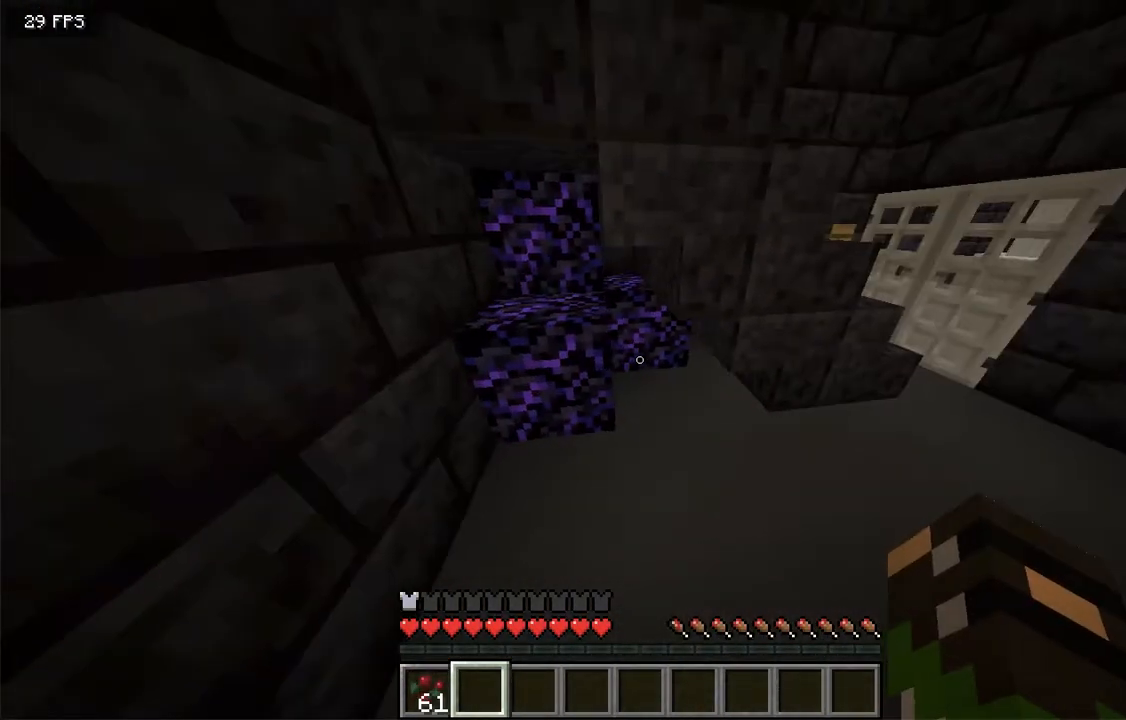
{"keys": [], "mouse": []}
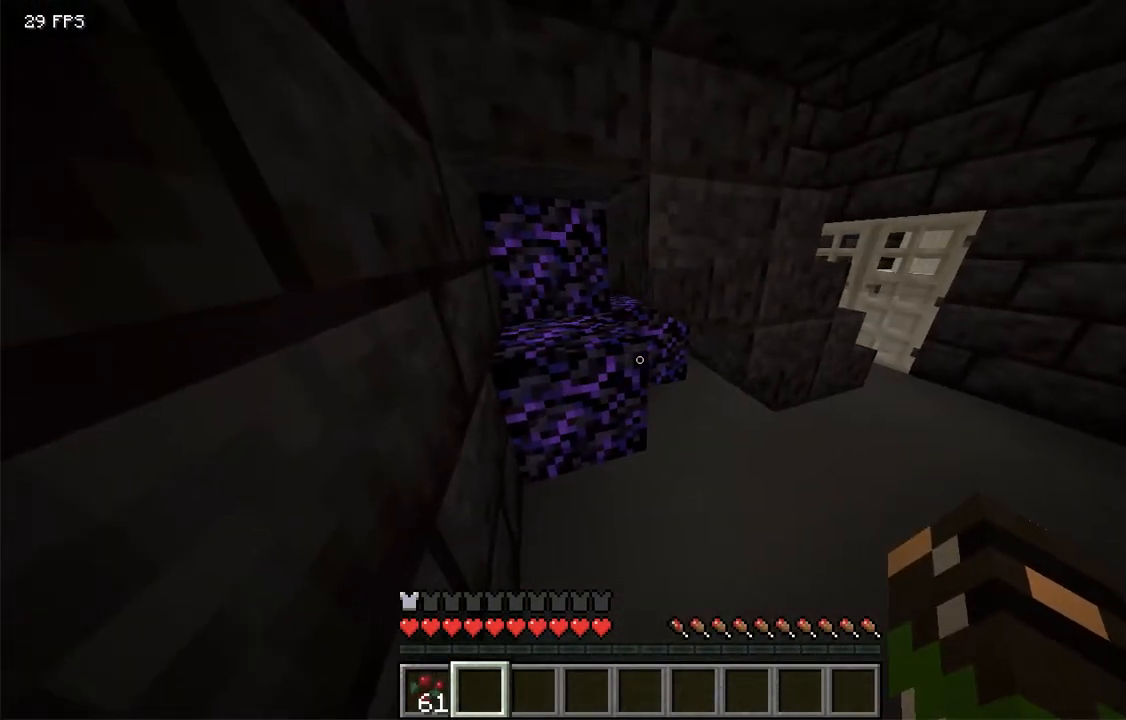
{"keys": ["d", "w"], "mouse": []}
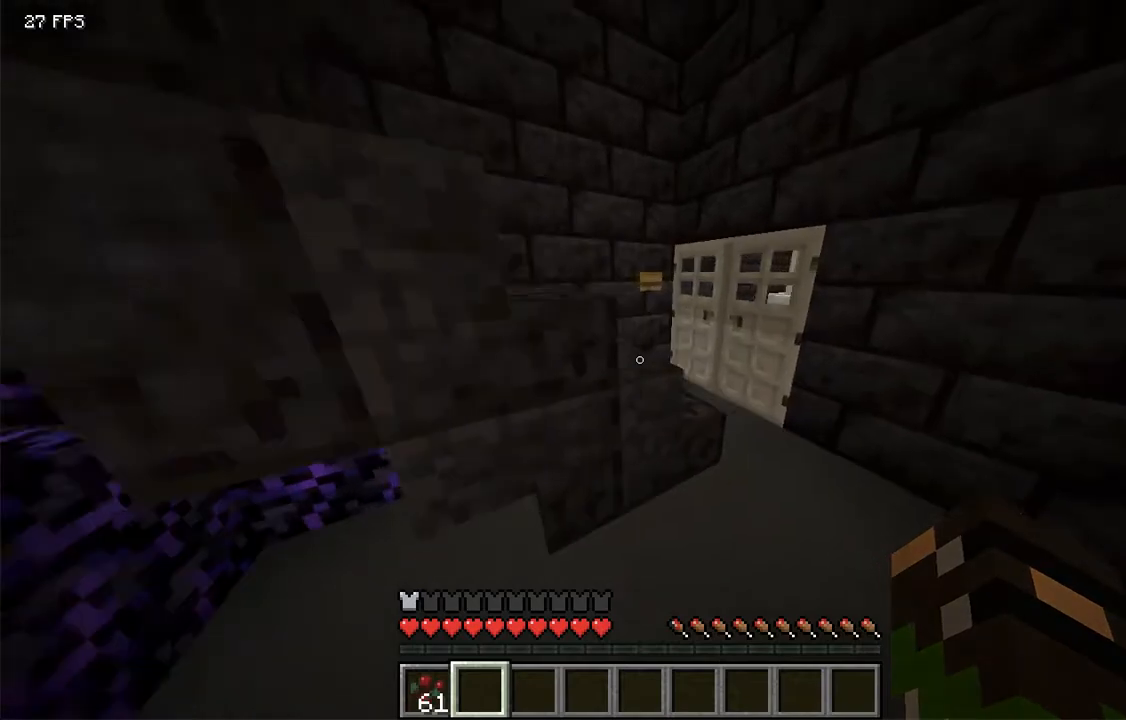
{"keys": ["w"], "mouse": [], "events": [[486, "d", "up"]]}
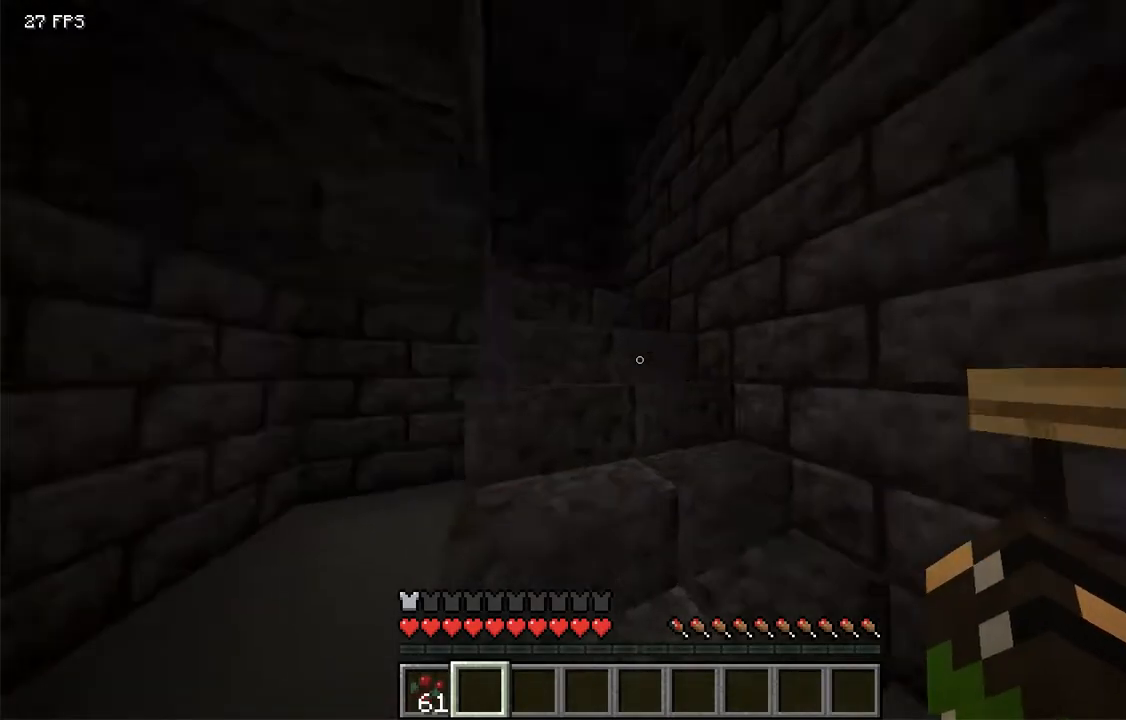
{"keys": ["d", "w"], "mouse": [], "events": [[151, "d", "down"]]}
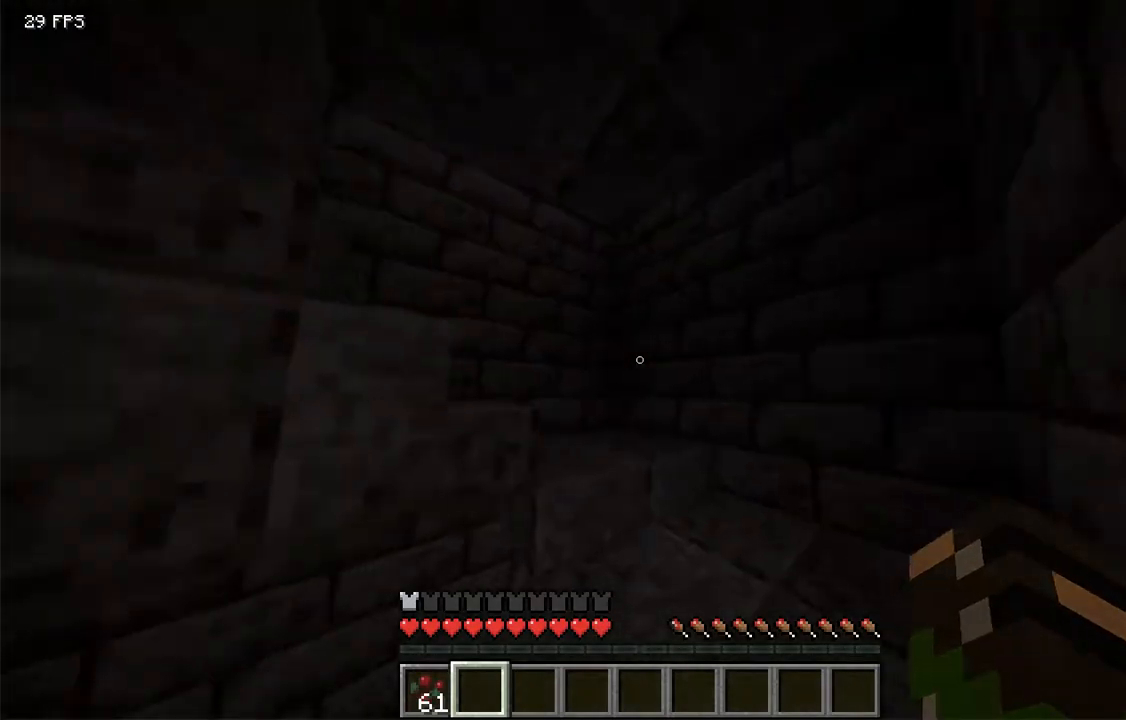
{"keys": ["d", "w"], "mouse": [], "events": []}
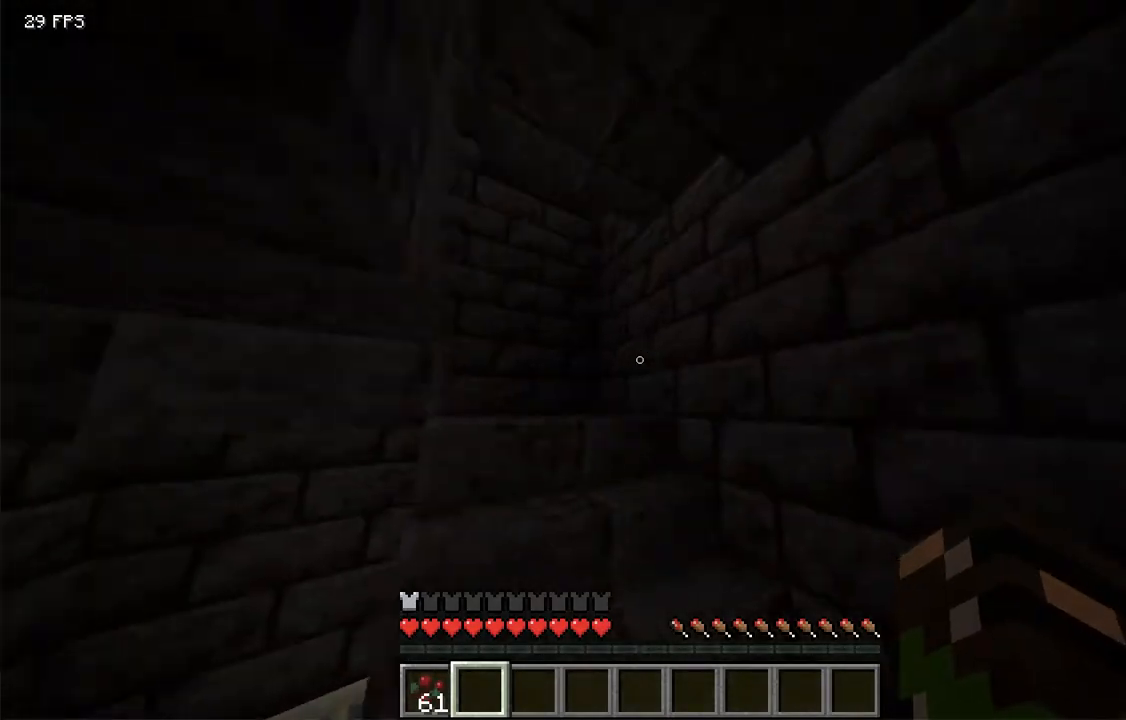
{"keys": ["d", "w"], "mouse": [], "events": [[218, "d", "up"], [486, "d", "down"]]}
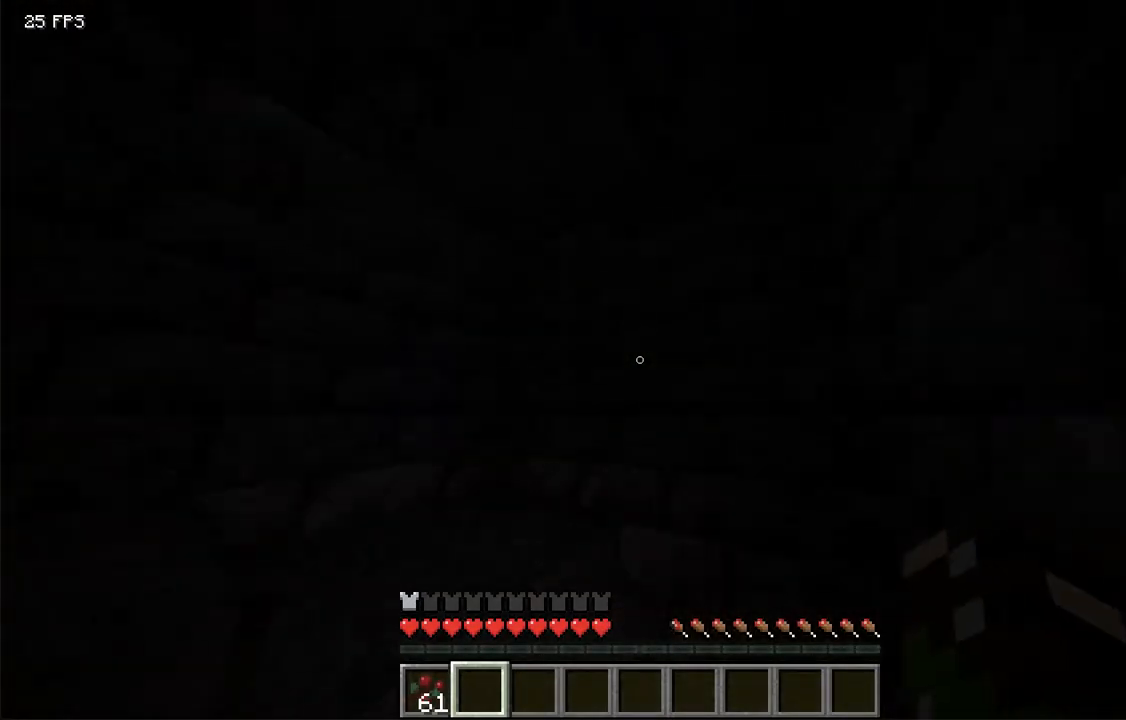
{"keys": ["d", "w"], "mouse": [], "events": []}
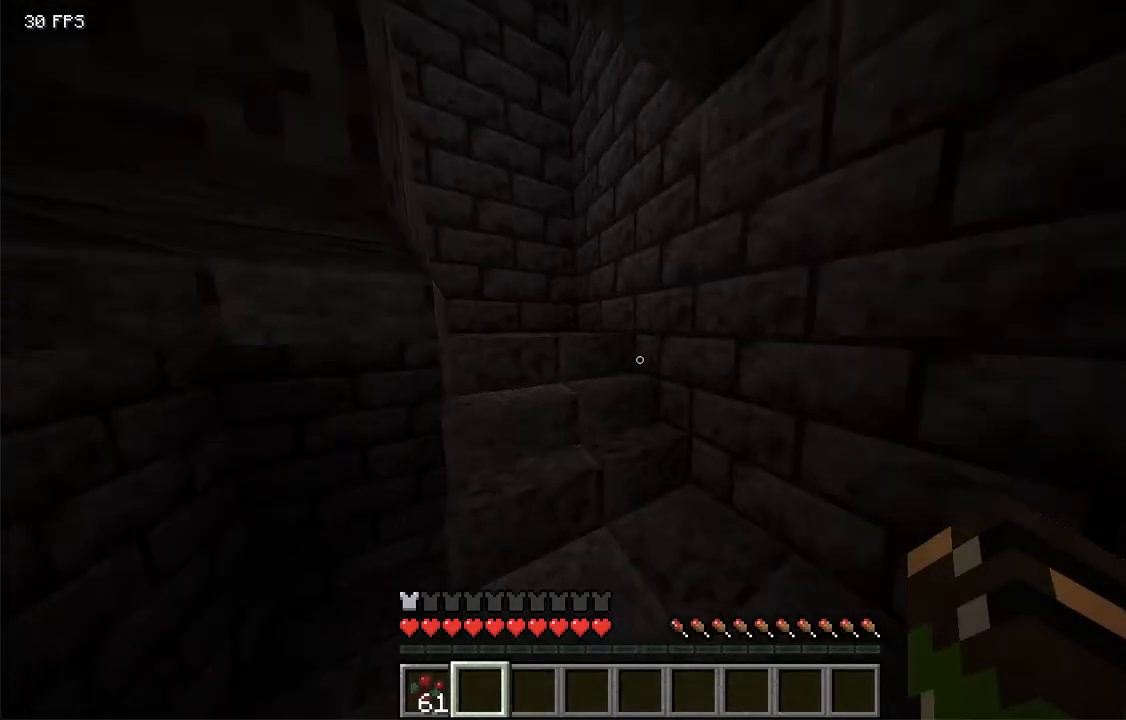
{"keys": [], "mouse": [], "events": [[319, "d", "up"], [319, "w", "up"]]}
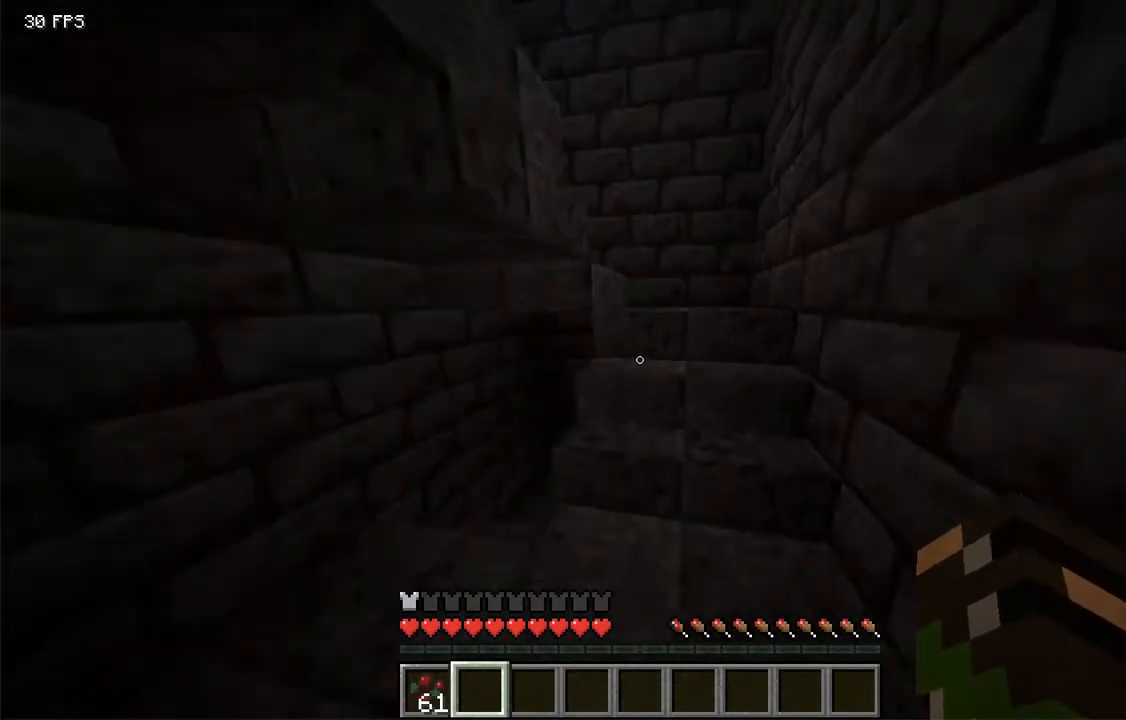
{"keys": ["a"], "mouse": [], "events": [[402, "a", "down"]]}
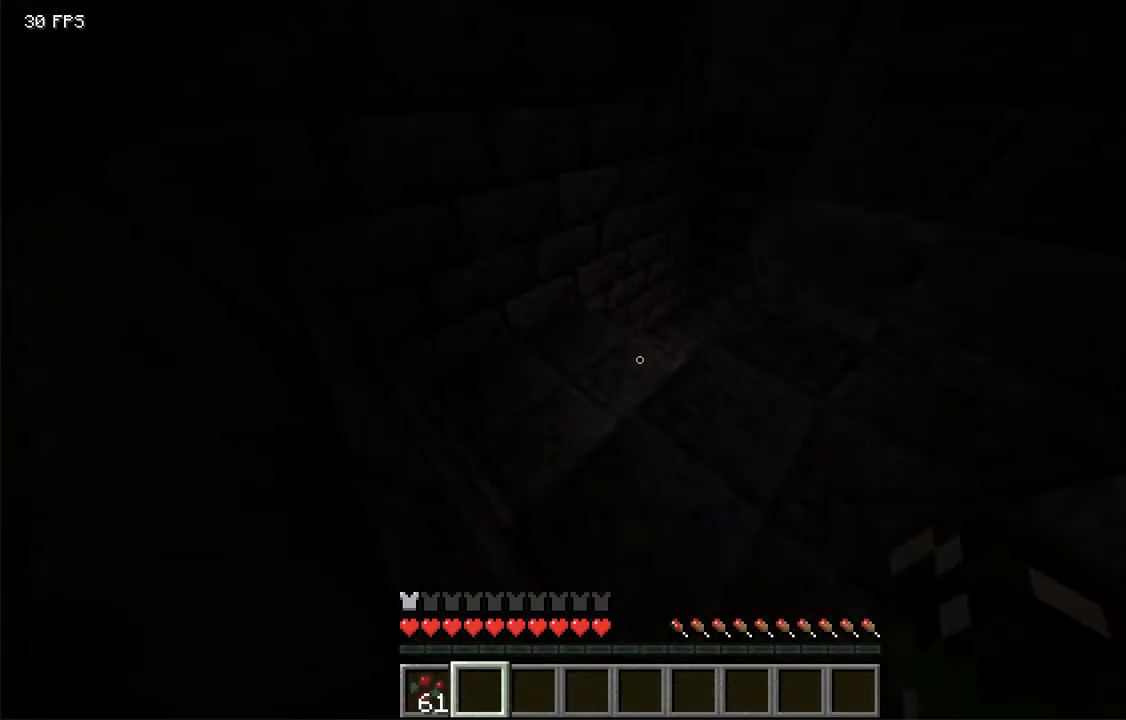
{"keys": ["w"], "mouse": [], "events": [[17, "w", "down"], [503, "a", "up"]]}
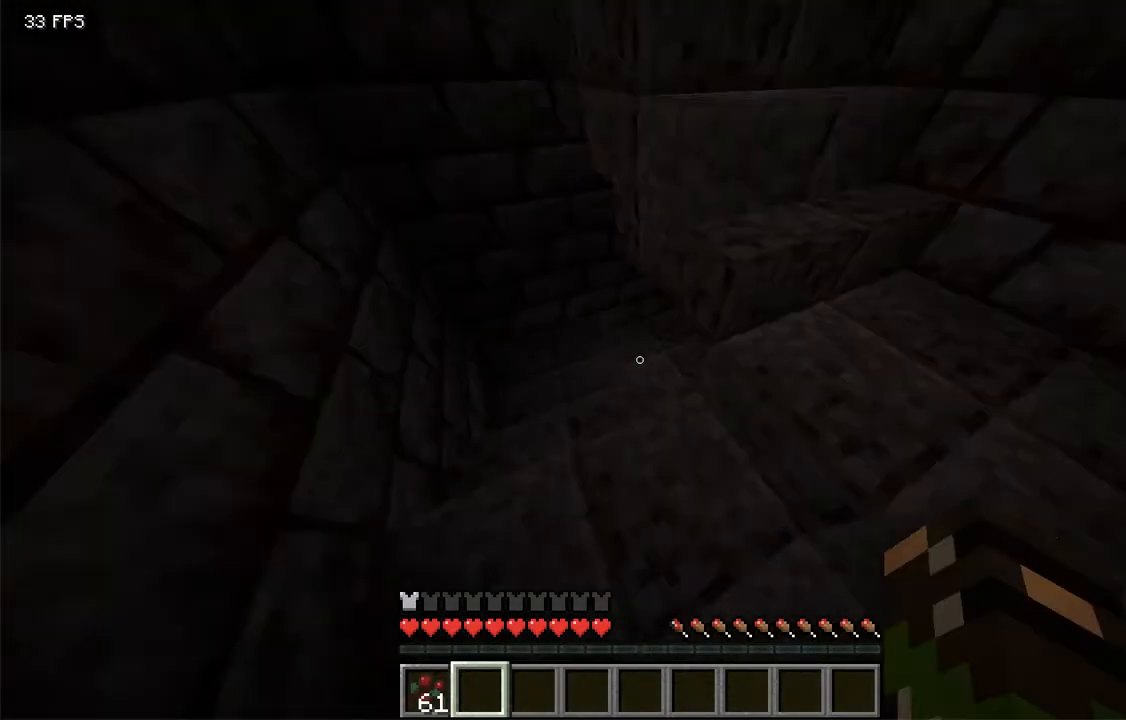
{"keys": ["d", "w"], "mouse": []}
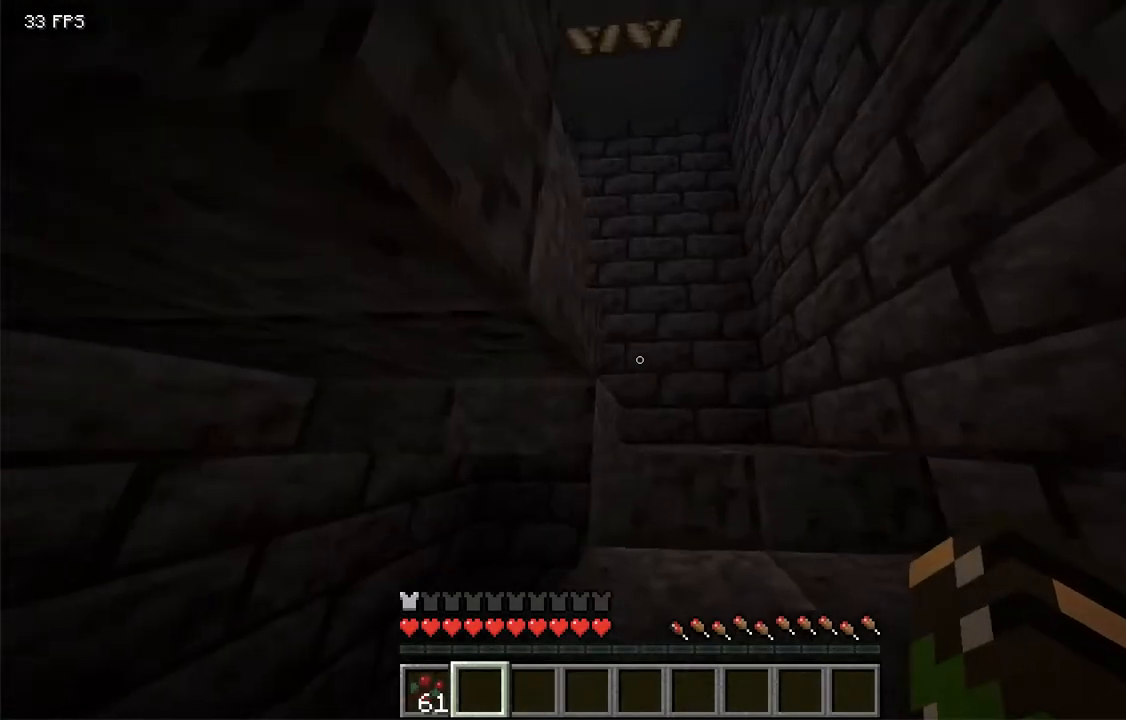
{"keys": ["d", "w"], "mouse": [], "events": []}
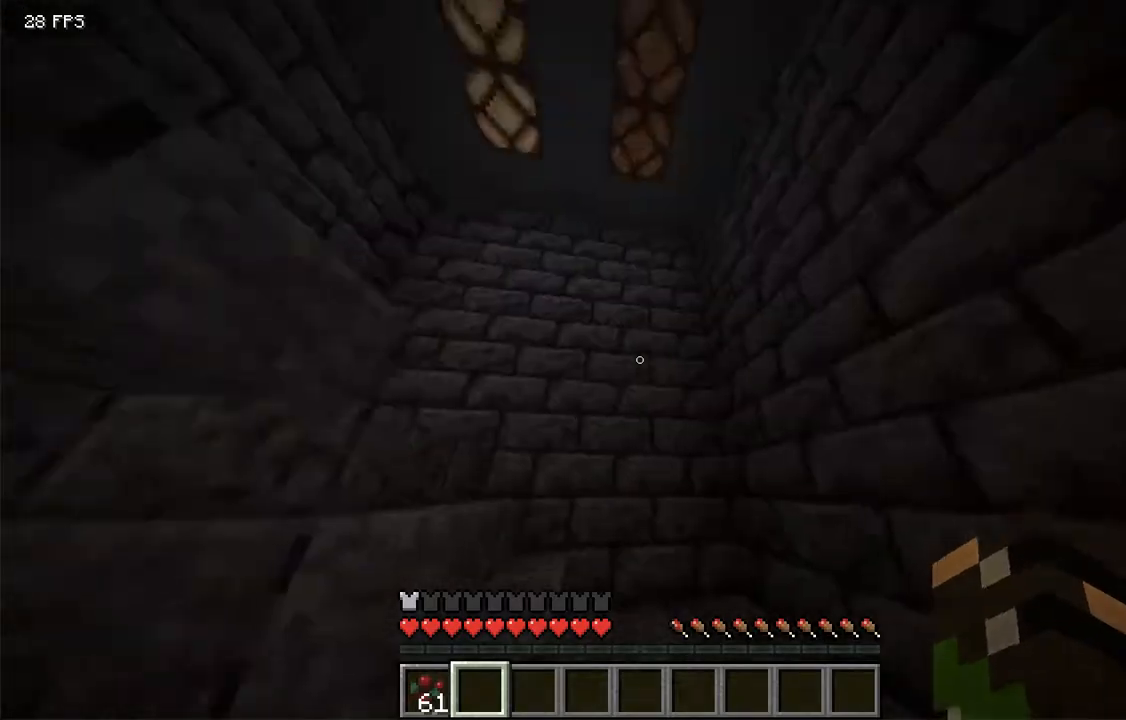
{"keys": ["d"], "mouse": [], "events": [[235, "w", "up"]]}
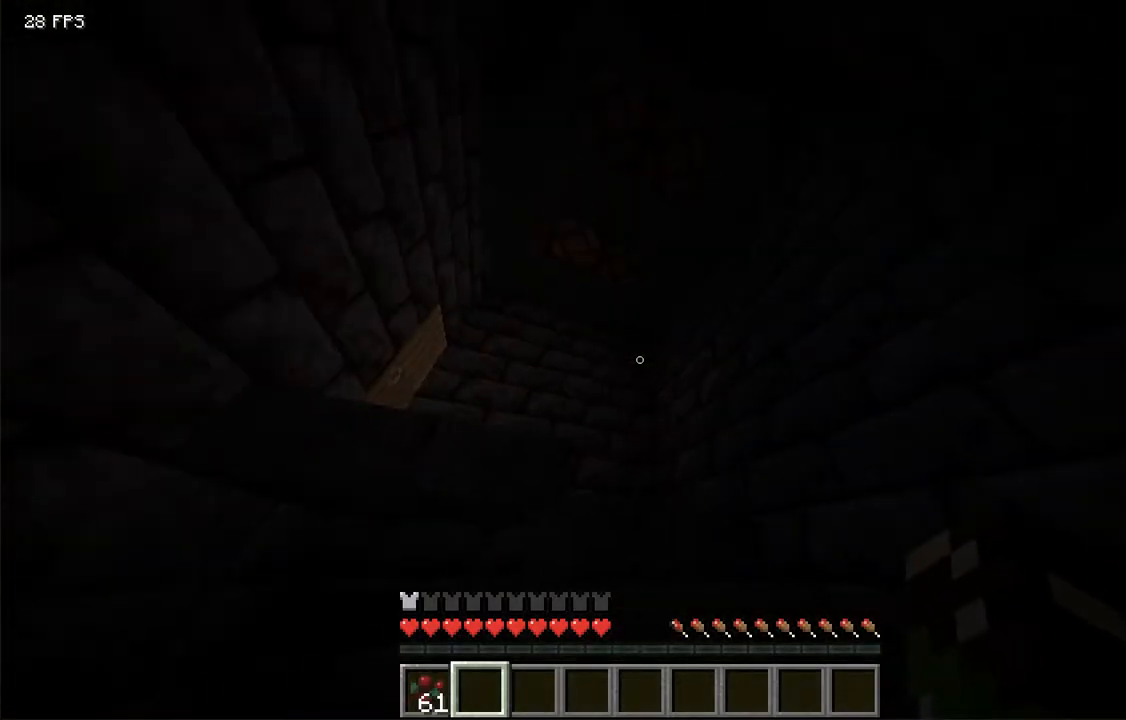
{"keys": ["d", "w"], "mouse": []}
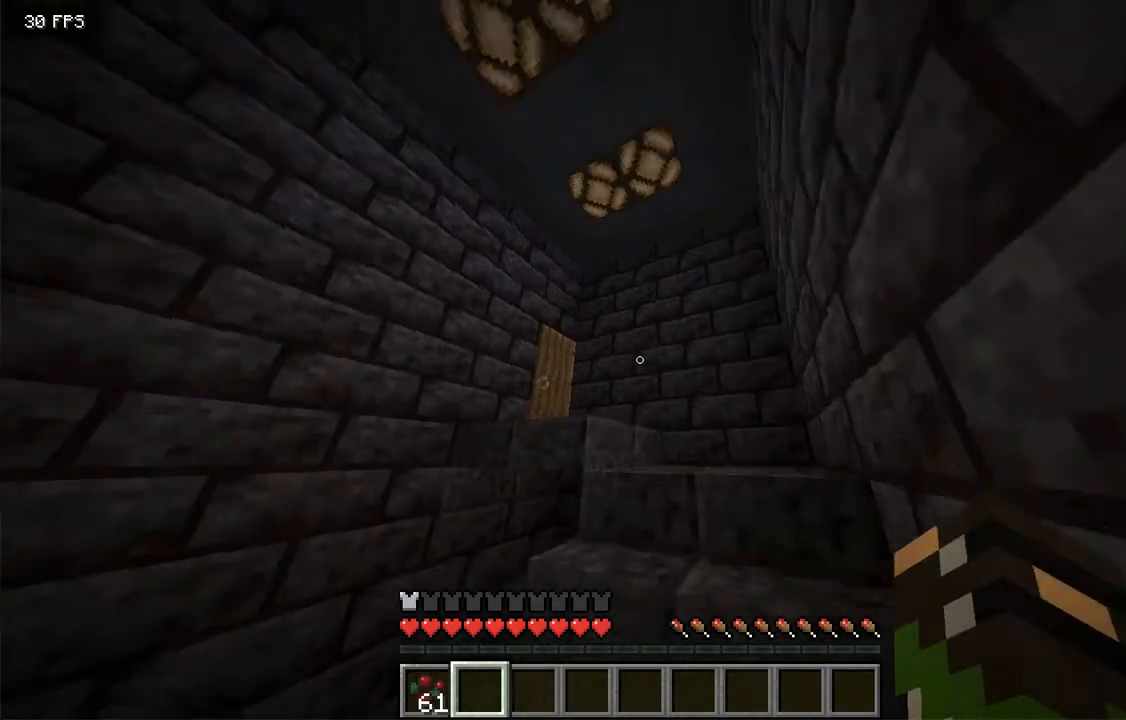
{"keys": ["d", "w"], "mouse": [], "events": []}
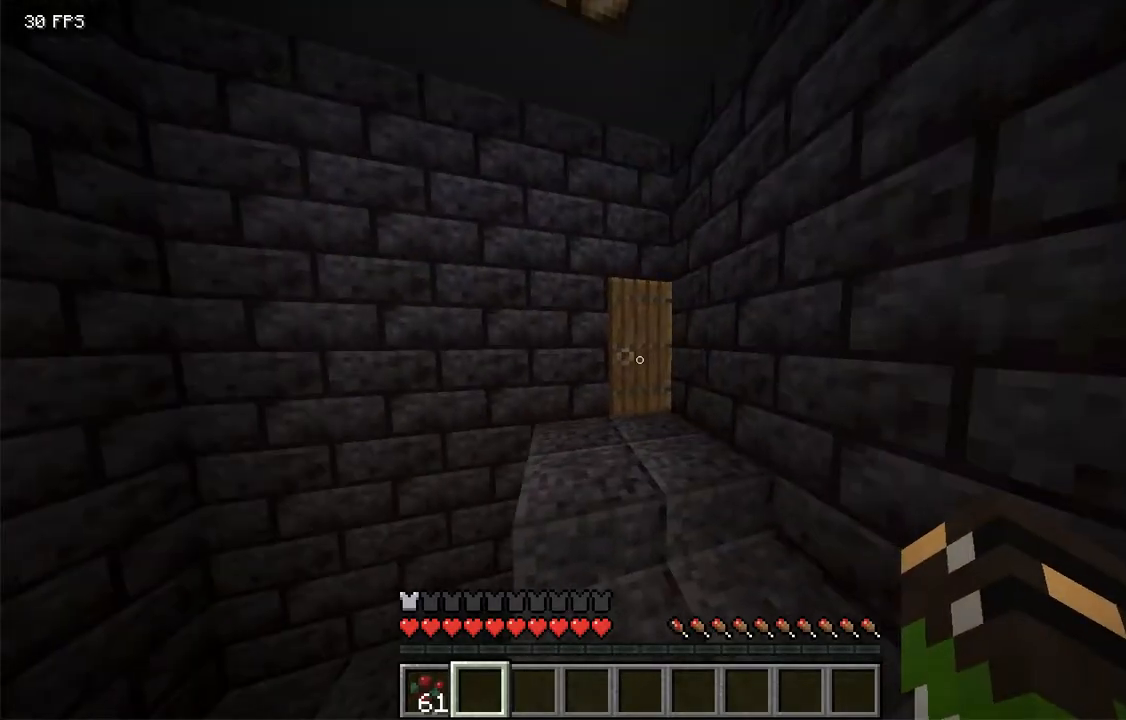
{"keys": [], "mouse": [], "events": [[151, "d", "up"], [319, "w", "up"]]}
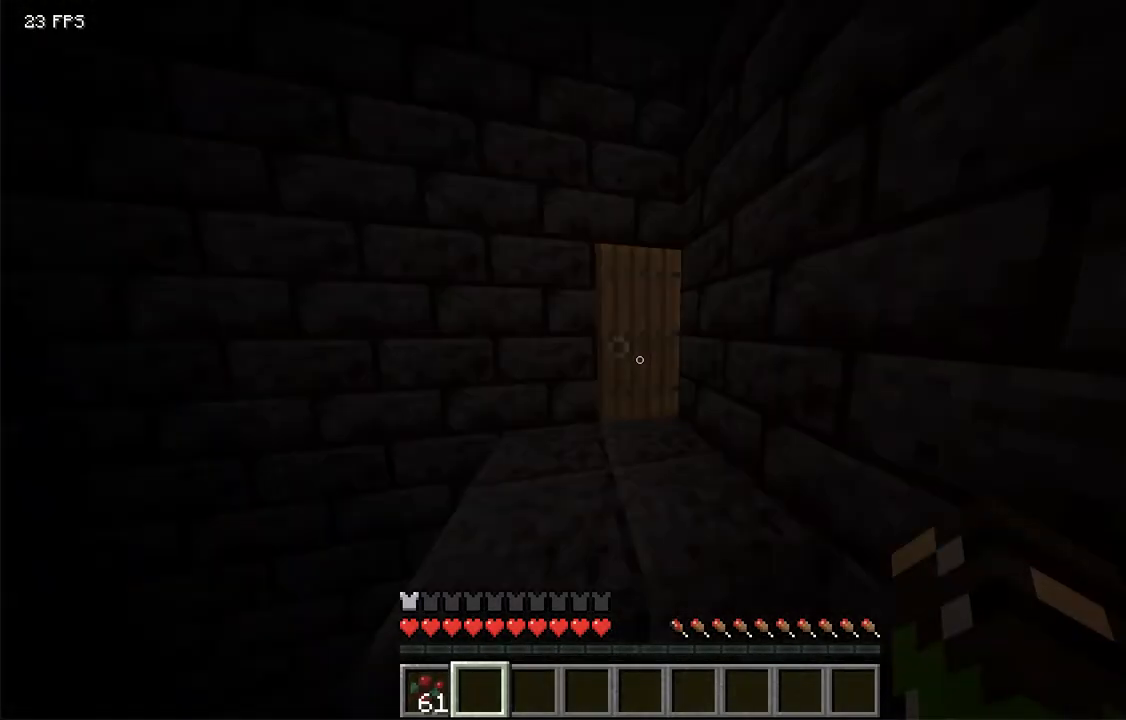
{"keys": [], "mouse": [], "events": []}
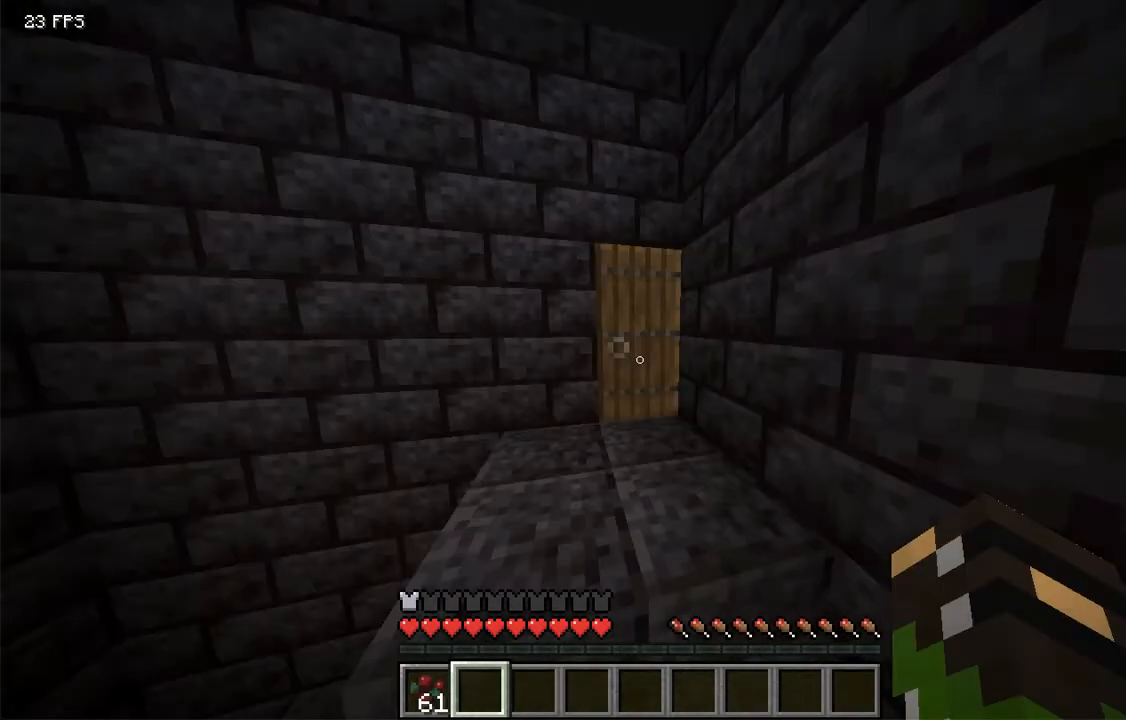
{"keys": [], "mouse": [], "events": []}